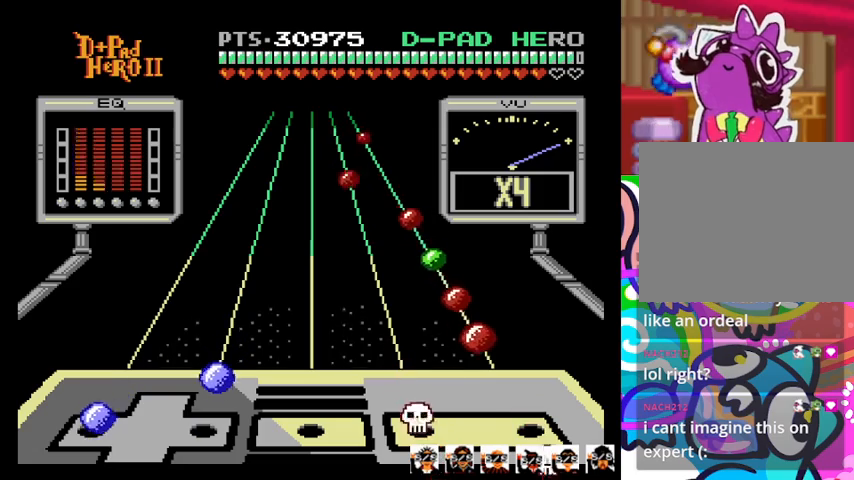
Gameplay with a controller (PlayStation layout); each line is a JSON object with the inputs held at the frame after it. "events" lists button and stick changes between this image and that frame as [ms after this image, input, new state], when the widget could be followed in between. Not read: left_stick right_stick.
{"buttons": ["DPAD_RIGHT"], "events": [[33, "DPAD_LEFT", "down"], [167, "DPAD_LEFT", "up"], [367, "DPAD_RIGHT", "down"]]}
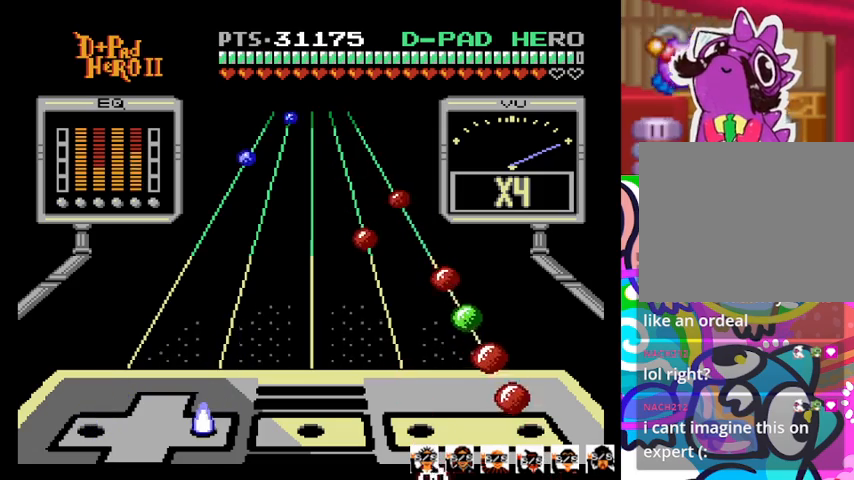
{"buttons": [], "events": [[33, "DPAD_RIGHT", "up"], [233, "CROSS", "down"], [400, "CROSS", "up"]]}
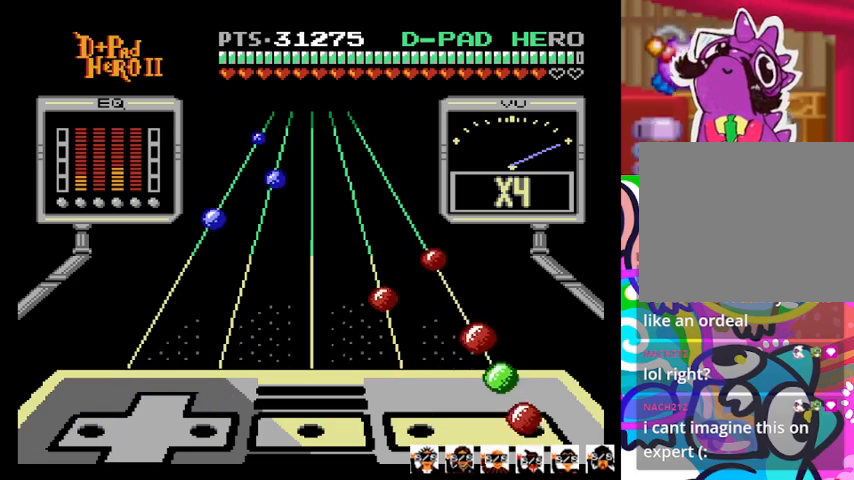
{"buttons": ["CROSS"], "events": [[33, "CROSS", "down"], [167, "CROSS", "up"], [367, "CROSS", "down"]]}
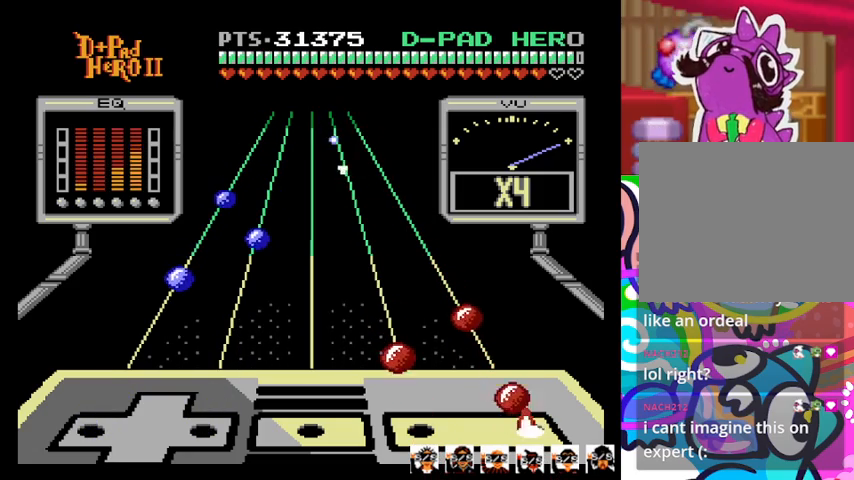
{"buttons": [], "events": [[33, "CROSS", "up"], [200, "CROSS", "down"], [333, "CROSS", "up"]]}
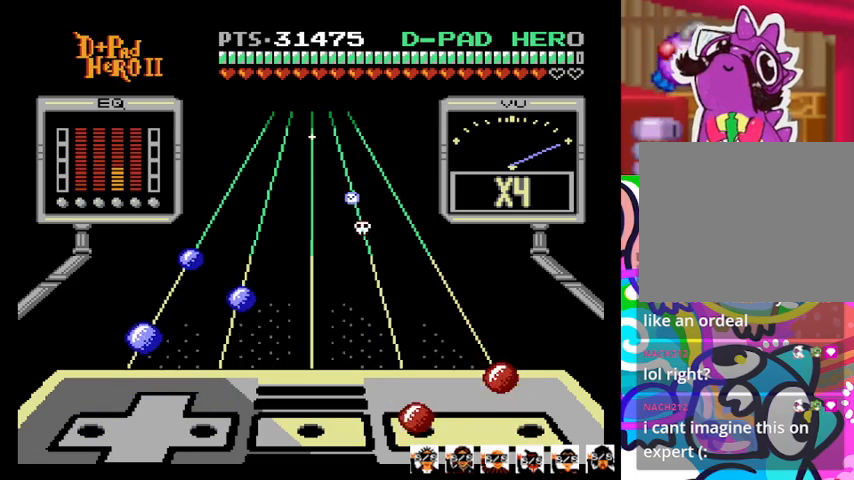
{"buttons": [], "events": [[67, "SQUARE", "down"], [233, "SQUARE", "up"], [400, "CROSS", "down"], [500, "CROSS", "up"]]}
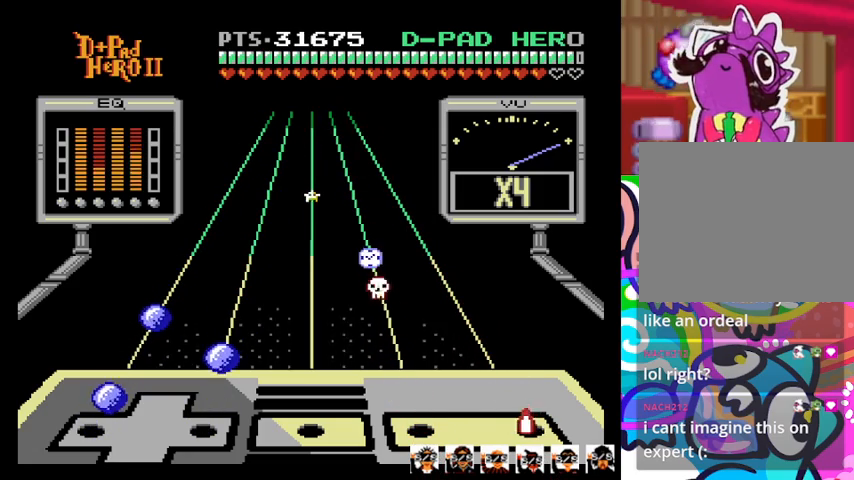
{"buttons": [], "events": [[200, "DPAD_LEFT", "down"], [367, "DPAD_LEFT", "up"]]}
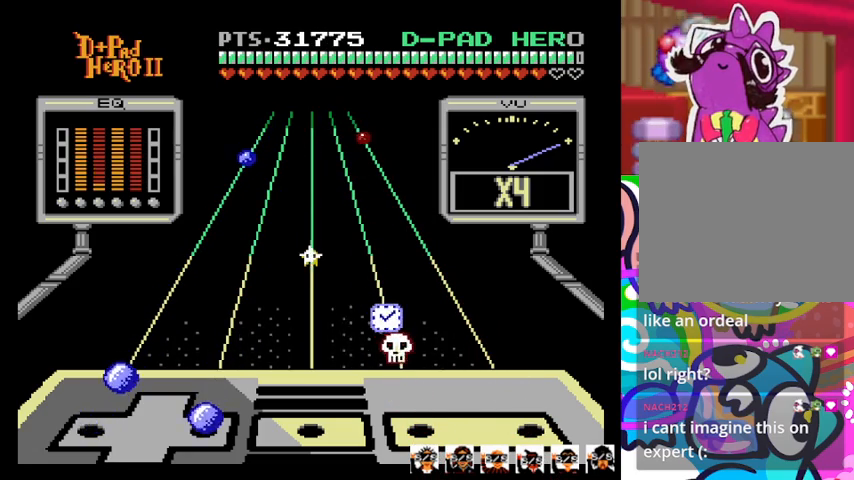
{"buttons": ["DPAD_LEFT"], "events": [[67, "DPAD_RIGHT", "down"], [167, "DPAD_RIGHT", "up"], [433, "DPAD_LEFT", "down"]]}
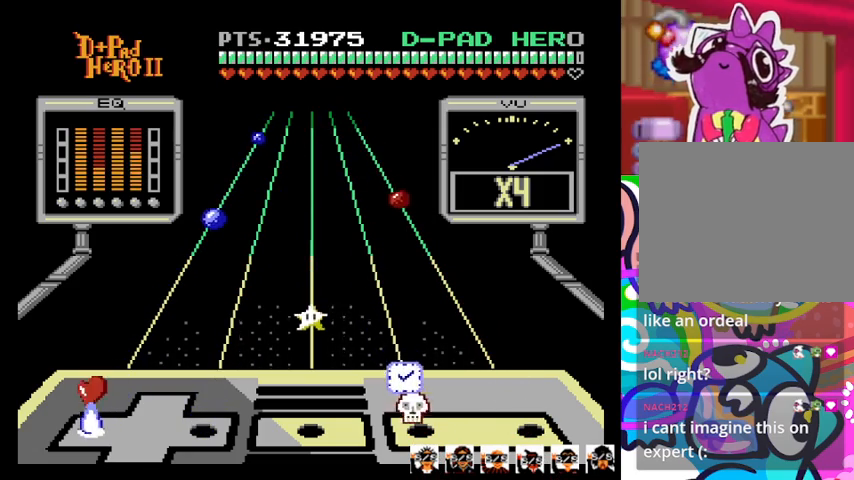
{"buttons": [], "events": [[67, "DPAD_LEFT", "up"]]}
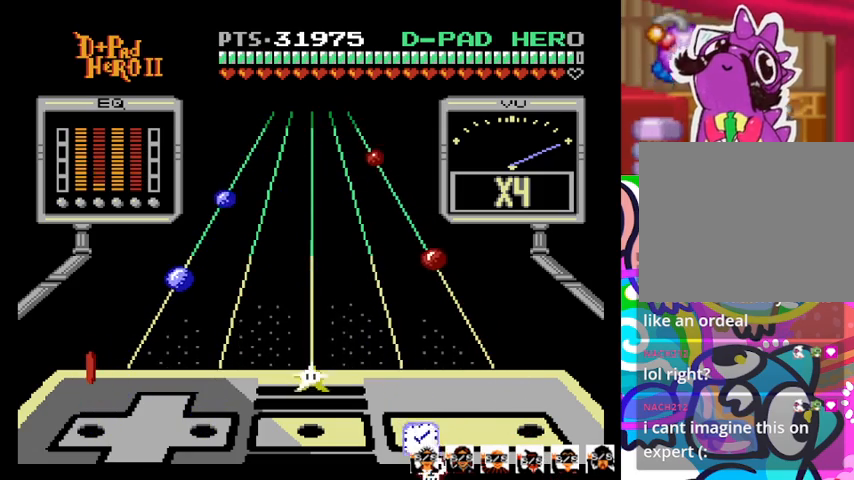
{"buttons": [], "events": []}
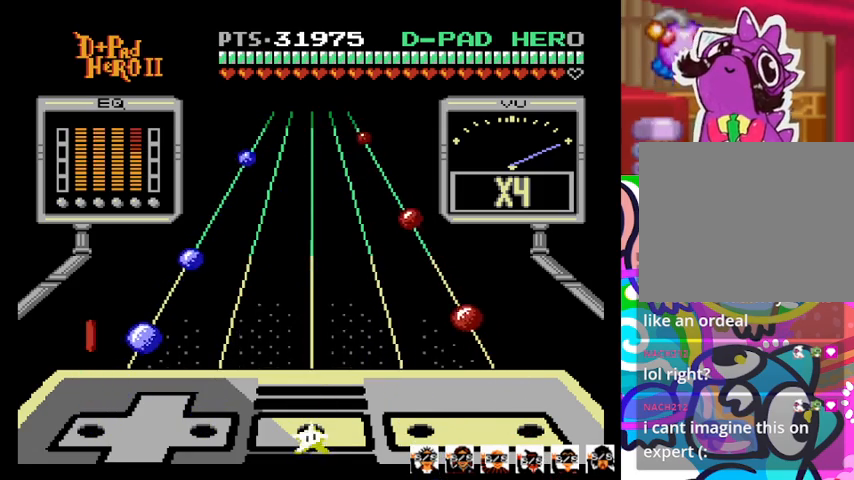
{"buttons": [], "events": []}
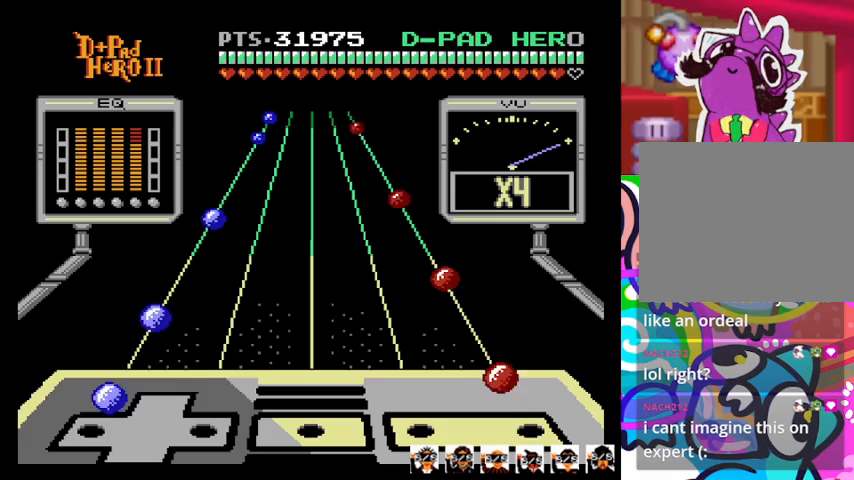
{"buttons": [], "events": [[233, "DPAD_LEFT", "down"], [367, "CROSS", "down"], [367, "DPAD_LEFT", "up"], [500, "CROSS", "up"]]}
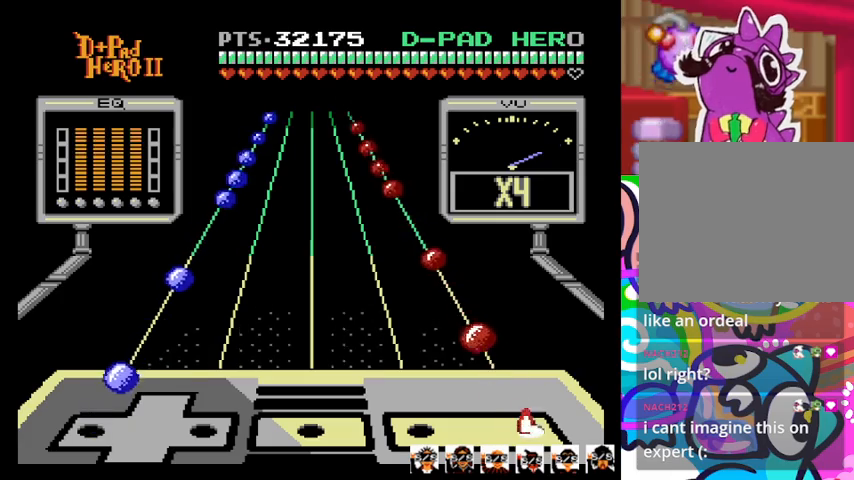
{"buttons": ["CROSS", "DPAD_LEFT"], "events": [[433, "DPAD_LEFT", "down"], [500, "CROSS", "down"]]}
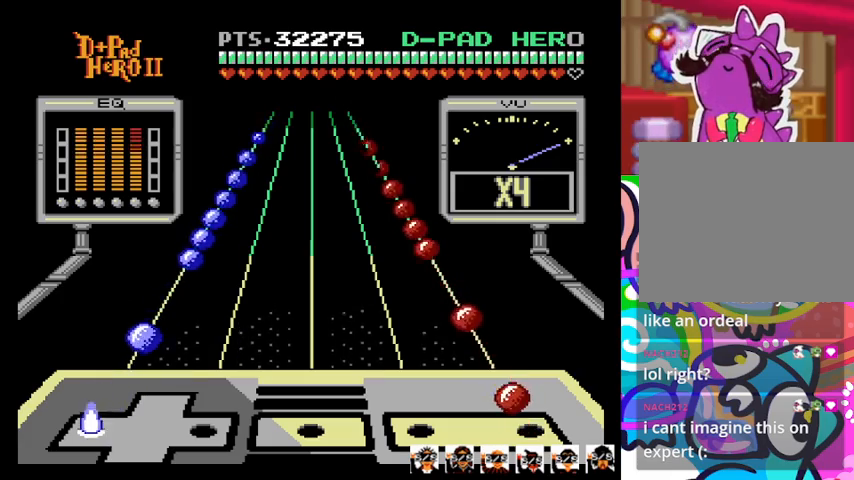
{"buttons": [], "events": [[233, "CROSS", "up"], [233, "DPAD_LEFT", "up"]]}
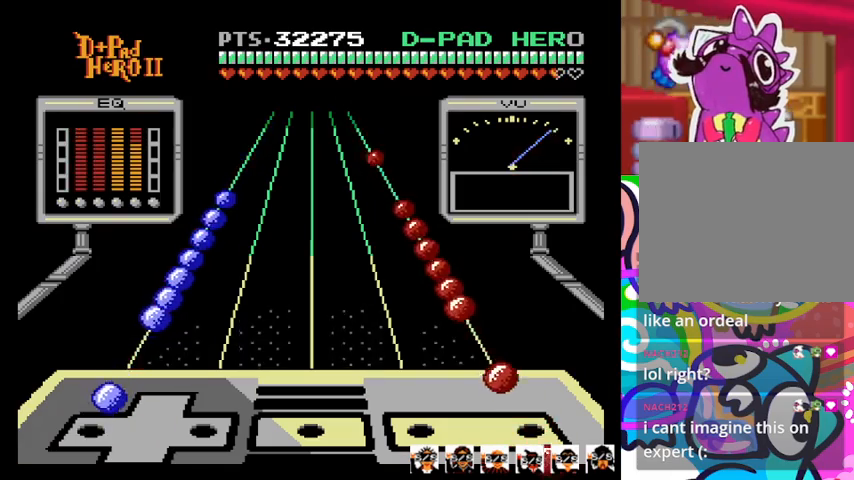
{"buttons": ["CROSS"], "events": [[67, "DPAD_LEFT", "down"], [267, "DPAD_LEFT", "up"], [467, "CROSS", "down"]]}
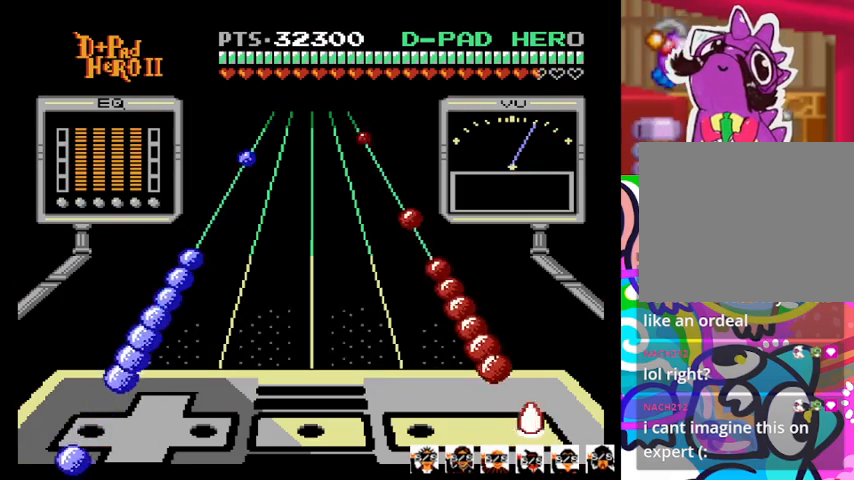
{"buttons": ["CROSS"], "events": [[133, "CROSS", "up"], [333, "DPAD_LEFT", "down"], [433, "DPAD_LEFT", "up"], [500, "CROSS", "down"]]}
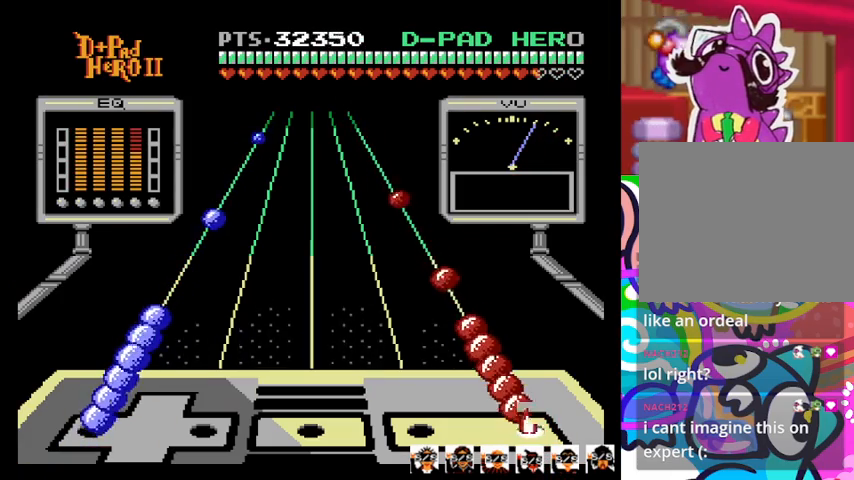
{"buttons": [], "events": [[100, "CROSS", "up"], [167, "DPAD_LEFT", "down"], [267, "CROSS", "down"], [267, "DPAD_LEFT", "up"], [400, "CROSS", "up"], [400, "DPAD_LEFT", "down"], [500, "DPAD_LEFT", "up"]]}
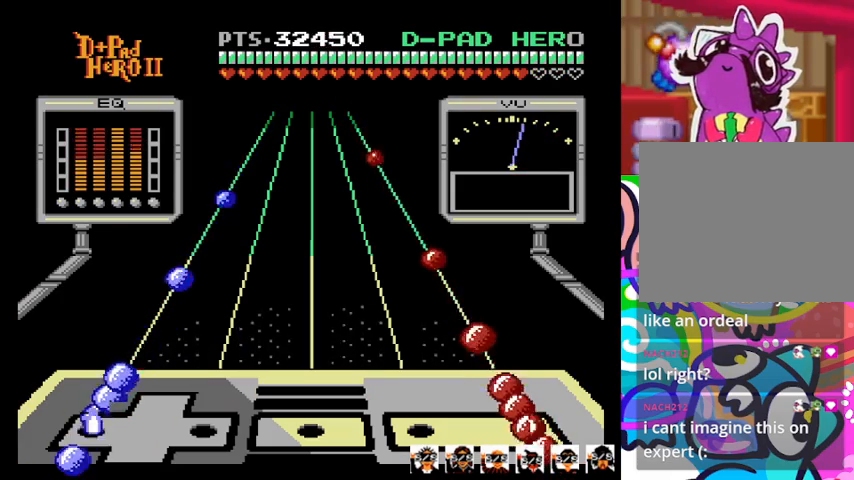
{"buttons": ["DPAD_LEFT"], "events": [[33, "CROSS", "down"], [167, "DPAD_LEFT", "down"], [200, "CROSS", "up"], [300, "CROSS", "down"], [300, "DPAD_LEFT", "up"], [467, "DPAD_LEFT", "down"], [500, "CROSS", "up"]]}
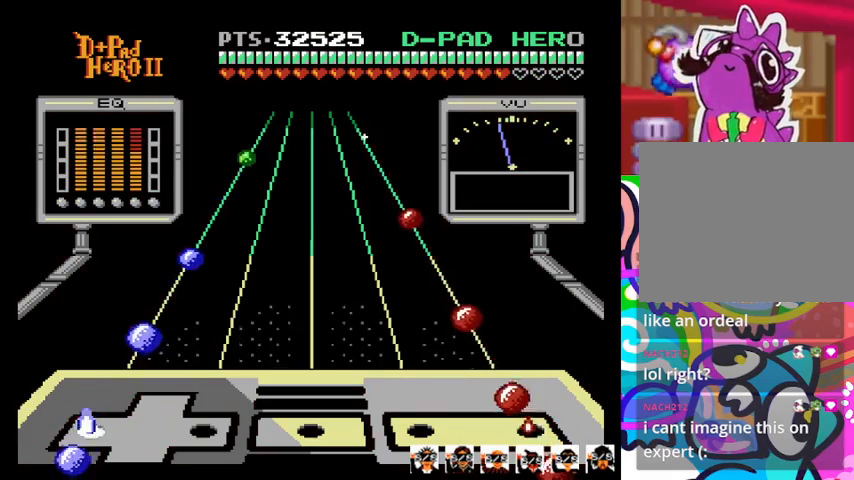
{"buttons": [], "events": [[67, "DPAD_LEFT", "up"], [200, "CROSS", "down"], [400, "CROSS", "up"]]}
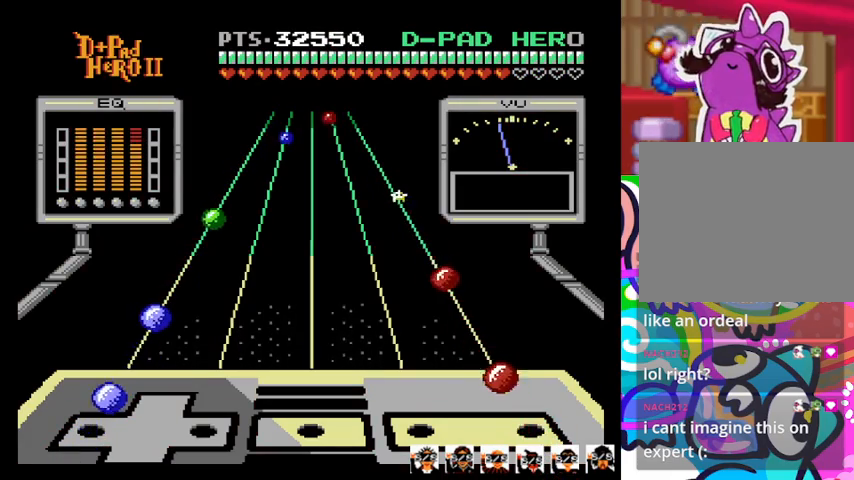
{"buttons": ["CROSS"], "events": [[200, "DPAD_LEFT", "down"], [333, "DPAD_LEFT", "up"], [400, "CROSS", "down"]]}
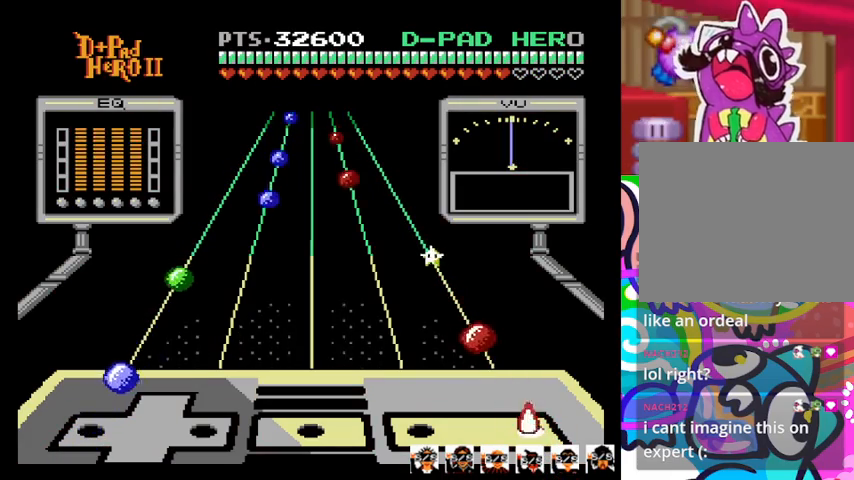
{"buttons": ["DPAD_LEFT"], "events": [[100, "CROSS", "up"], [400, "DPAD_LEFT", "down"]]}
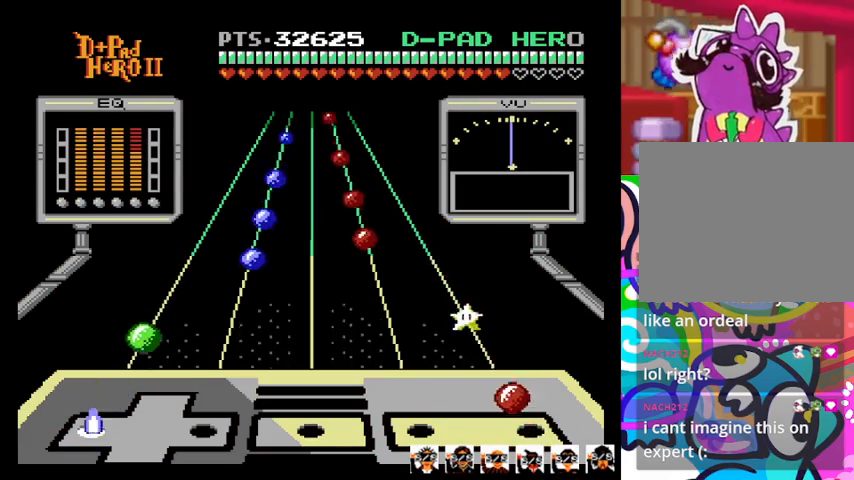
{"buttons": [], "events": [[100, "CROSS", "down"], [100, "DPAD_LEFT", "up"], [200, "CROSS", "up"]]}
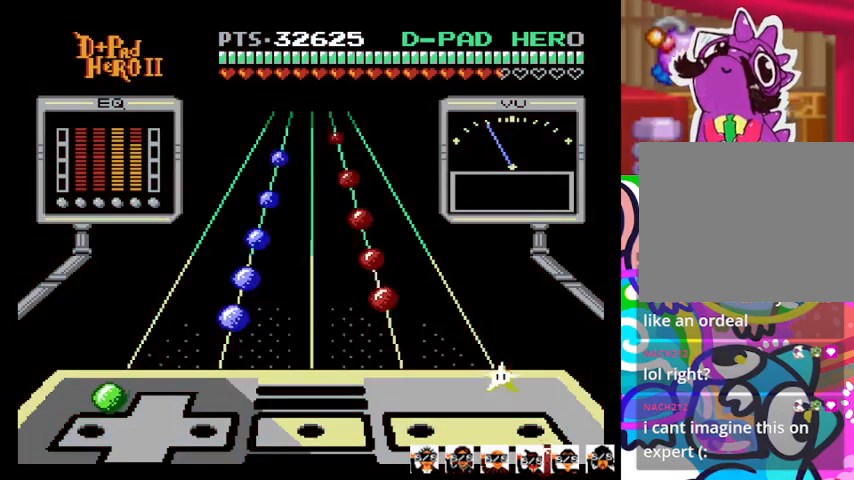
{"buttons": [], "events": [[100, "DPAD_LEFT", "down"], [233, "DPAD_LEFT", "up"]]}
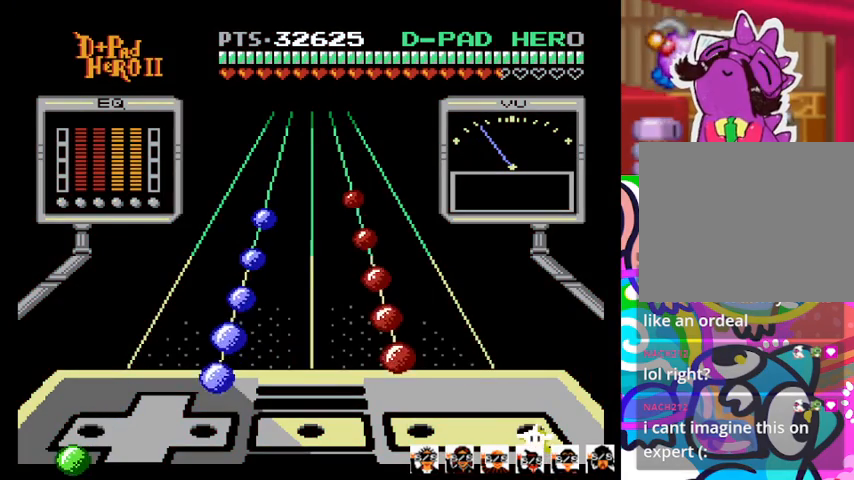
{"buttons": [], "events": [[400, "DPAD_RIGHT", "down"], [500, "DPAD_RIGHT", "up"]]}
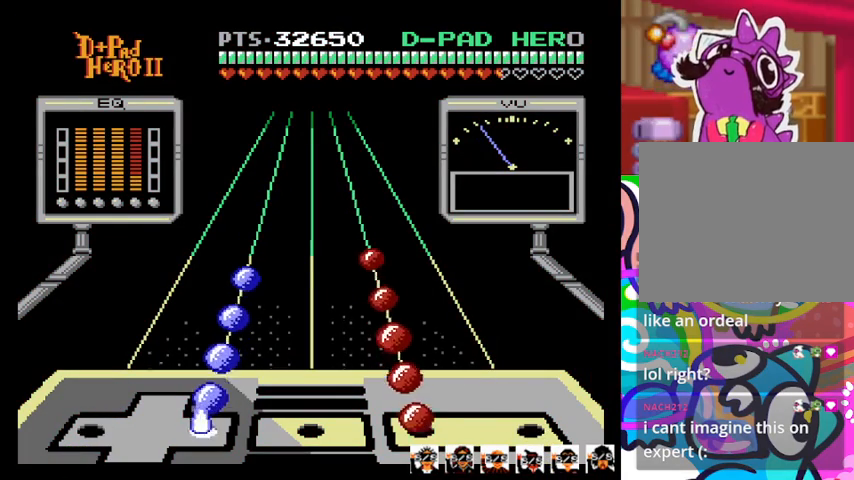
{"buttons": ["SQUARE"], "events": [[67, "SQUARE", "down"], [233, "SQUARE", "up"], [267, "DPAD_RIGHT", "down"], [367, "DPAD_RIGHT", "up"], [400, "SQUARE", "down"]]}
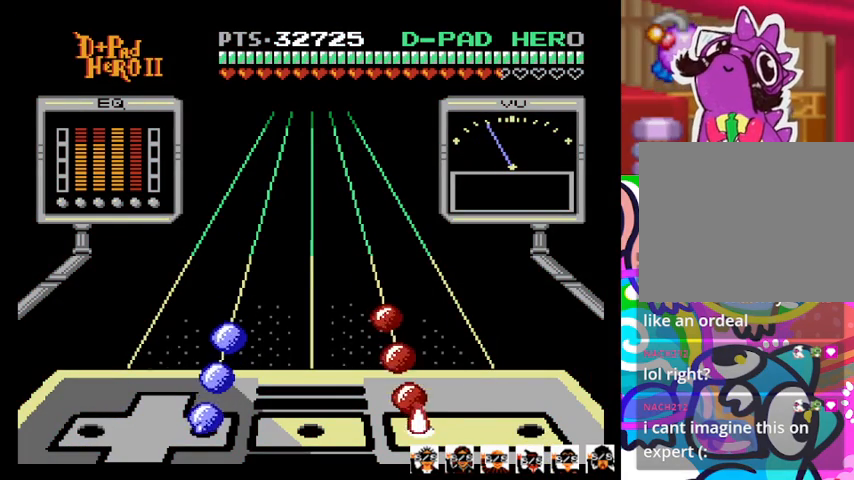
{"buttons": ["DPAD_RIGHT"], "events": [[67, "DPAD_RIGHT", "down"], [67, "SQUARE", "up"], [200, "DPAD_RIGHT", "up"], [233, "SQUARE", "down"], [400, "DPAD_RIGHT", "down"], [433, "SQUARE", "up"]]}
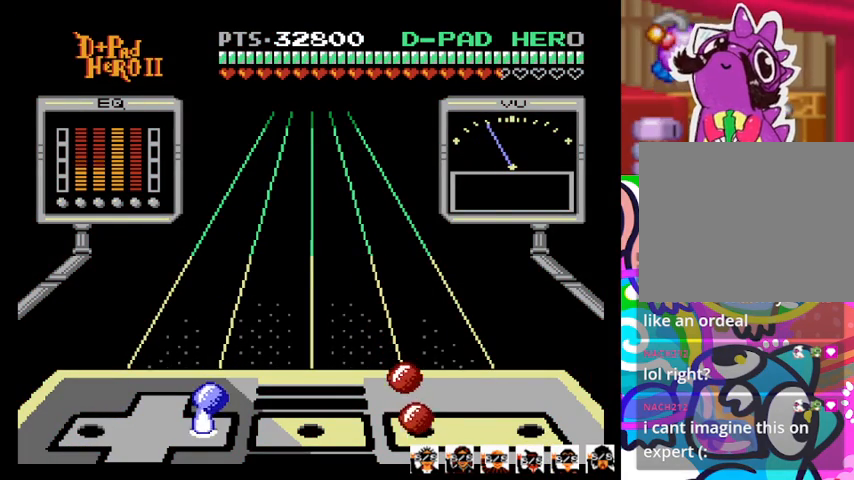
{"buttons": ["SQUARE", "R1"]}
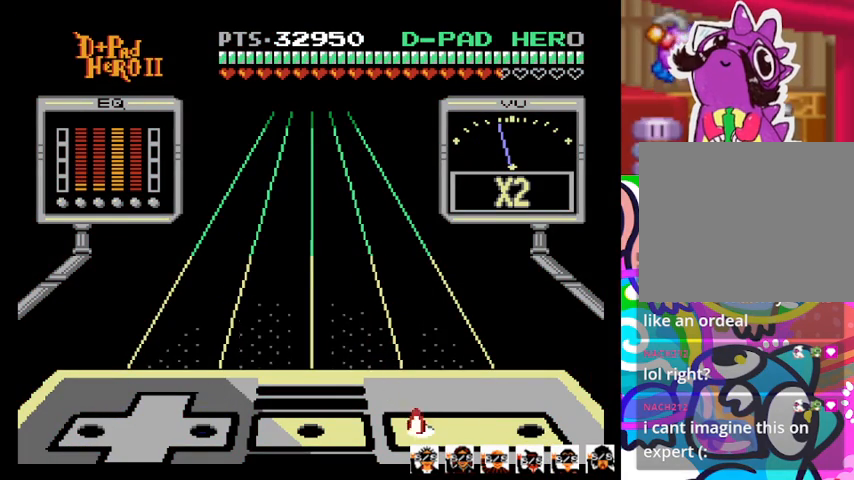
{"buttons": ["R1"], "events": [[100, "R1", "up"], [100, "SQUARE", "up"], [233, "R1", "down"]]}
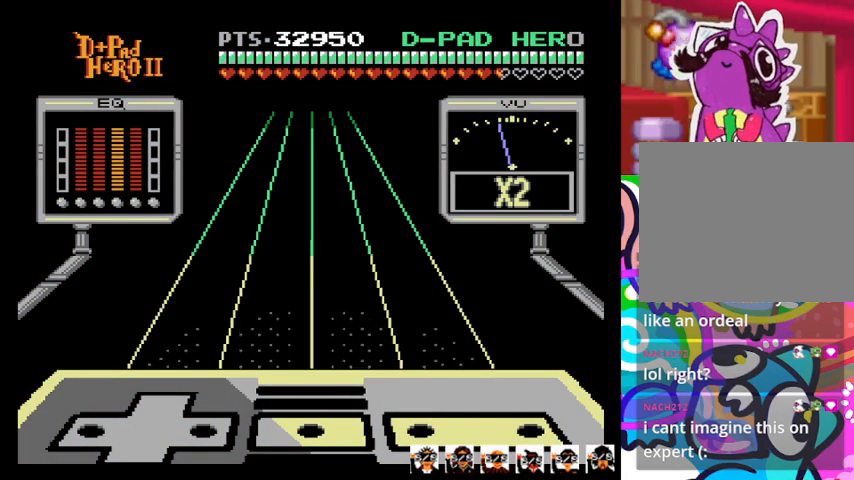
{"buttons": [], "events": [[100, "R1", "up"]]}